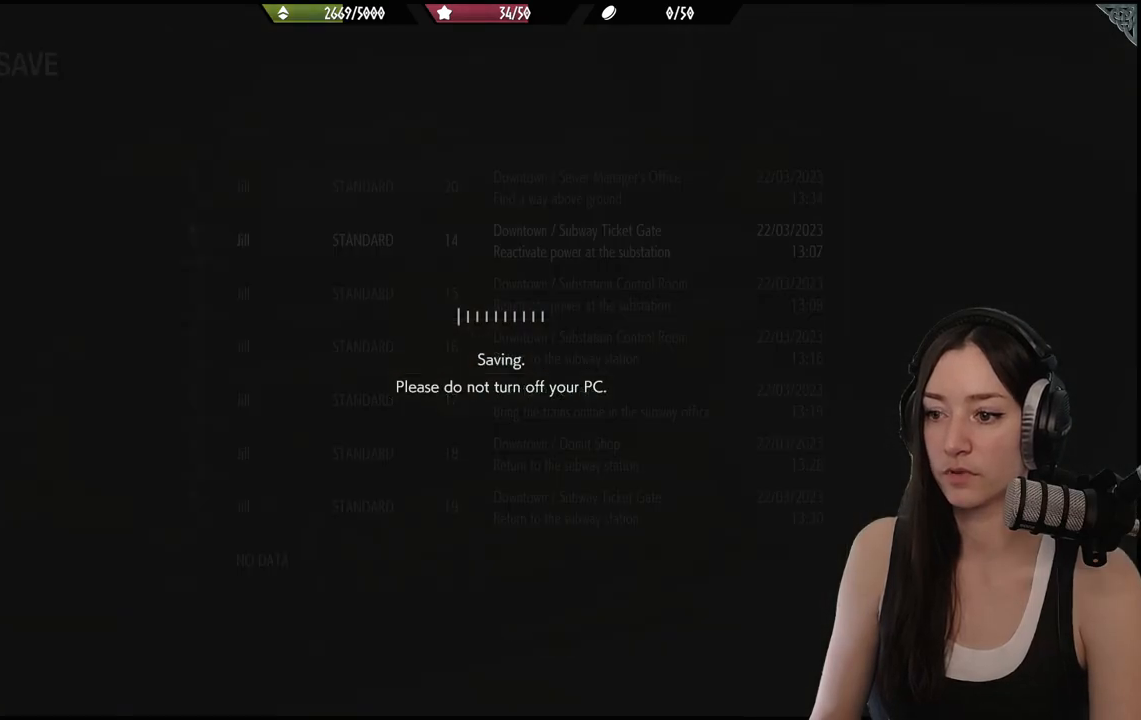
Gameplay with a controller (Xbox layout); each line is a JSON object with the inputs held at the frame after it. "events" lists button and stick changes between this image and that frame as [ms after this image, input, new state], when the widget could be followed in between.
{"buttons": [], "left_stick": "center", "right_stick": "center", "events": []}
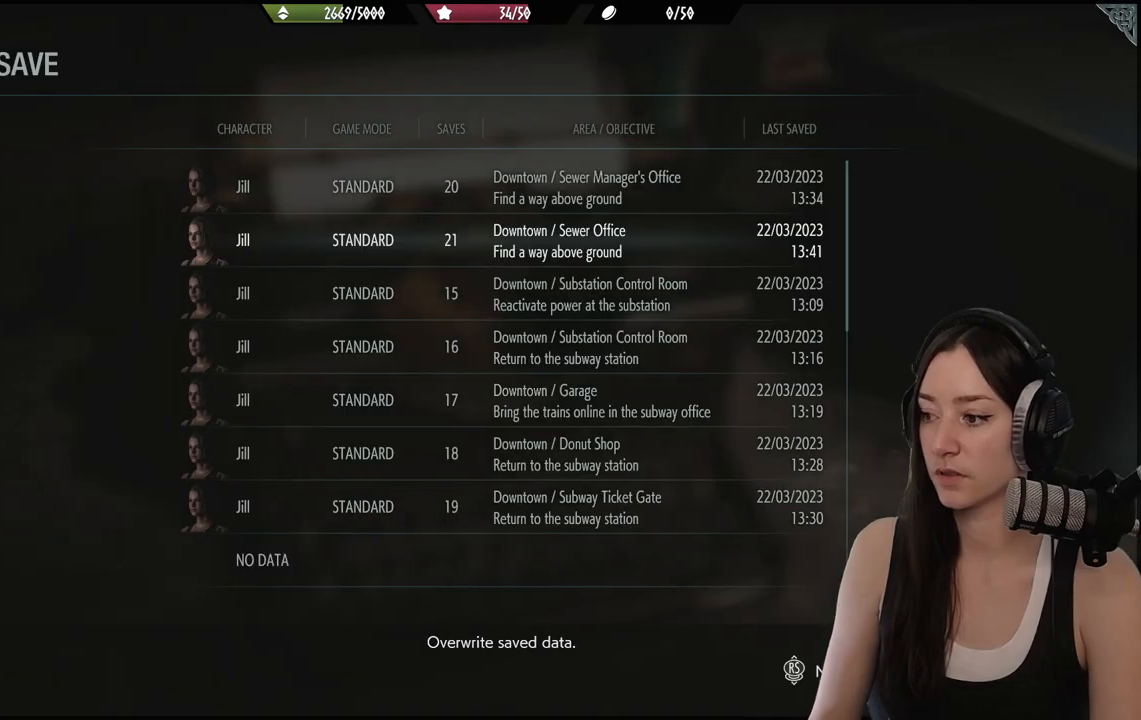
{"buttons": [], "left_stick": "down-left", "right_stick": "left", "events": [[150, "right_stick", "left"], [267, "left_stick", "down-left"]]}
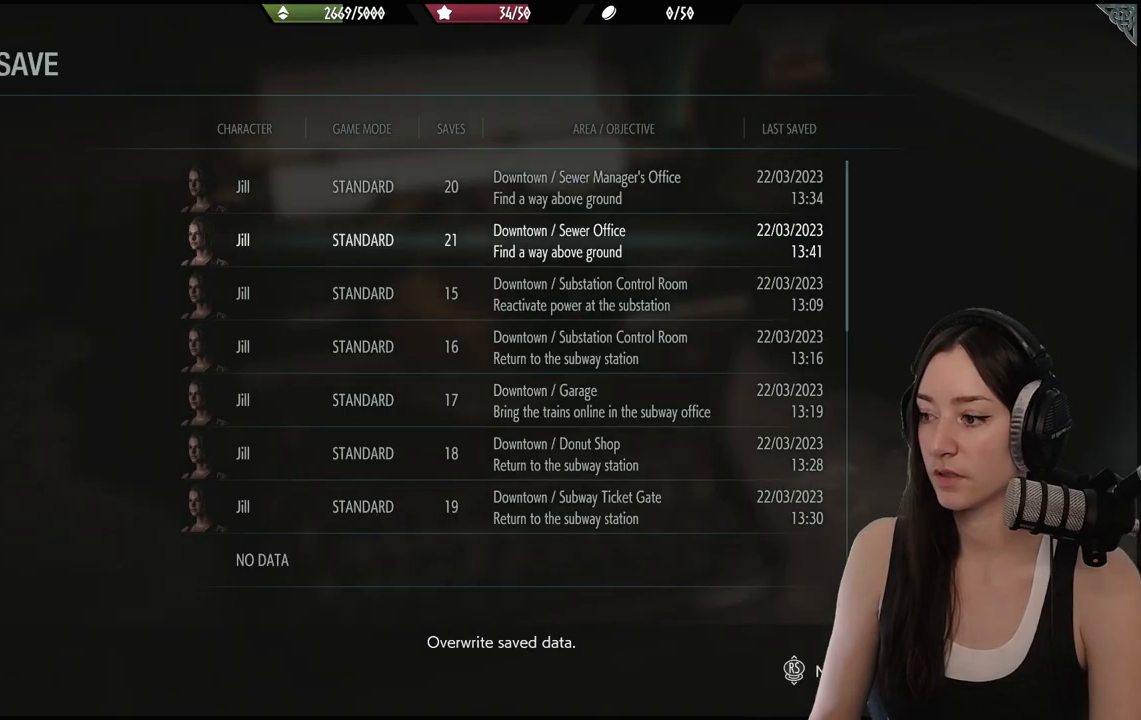
{"buttons": [], "left_stick": "down-left", "right_stick": "left", "events": [[83, "right_stick", "center"], [150, "left_stick", "center"], [367, "right_stick", "left"], [433, "left_stick", "down-left"]]}
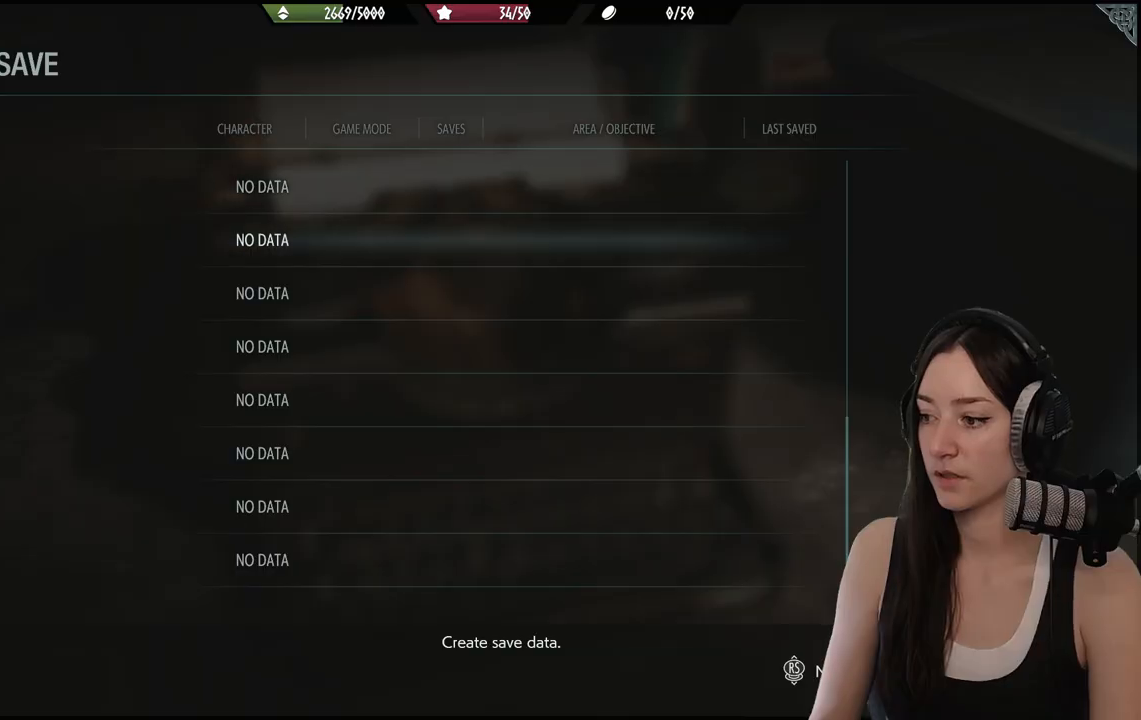
{"buttons": [], "left_stick": "center", "right_stick": "center", "events": [[467, "right_stick", "center"], [483, "left_stick", "center"]]}
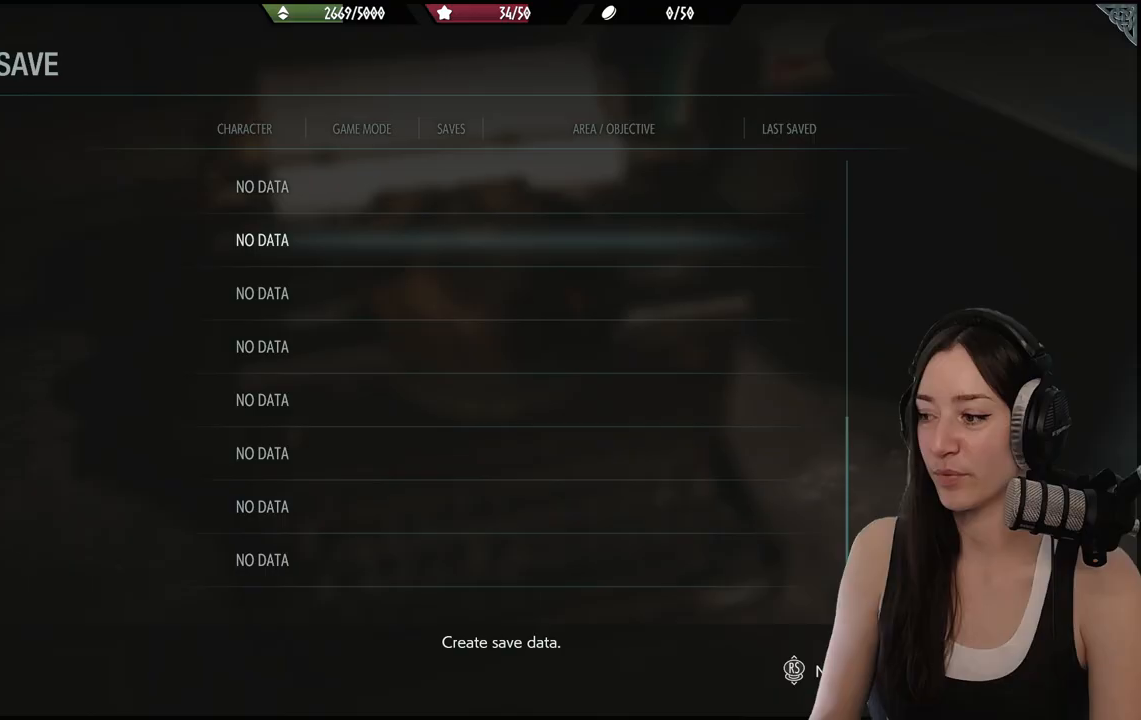
{"buttons": [], "left_stick": "center", "right_stick": "center", "events": []}
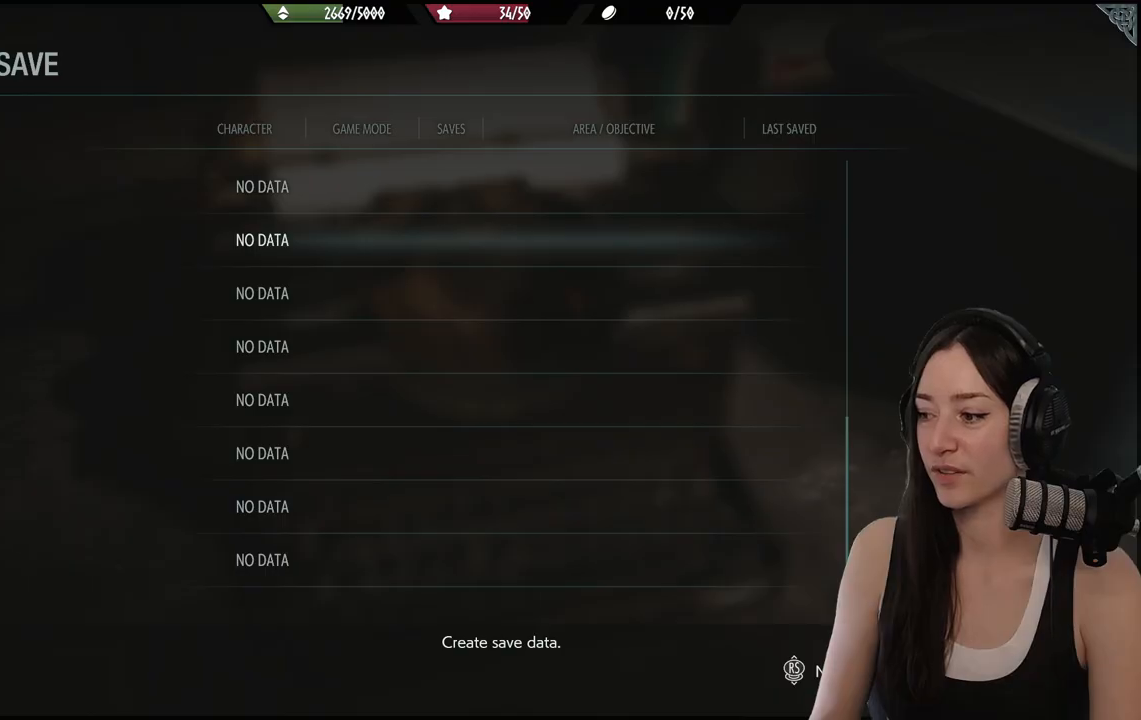
{"buttons": [], "left_stick": "center", "right_stick": "left", "events": [[417, "right_stick", "left"]]}
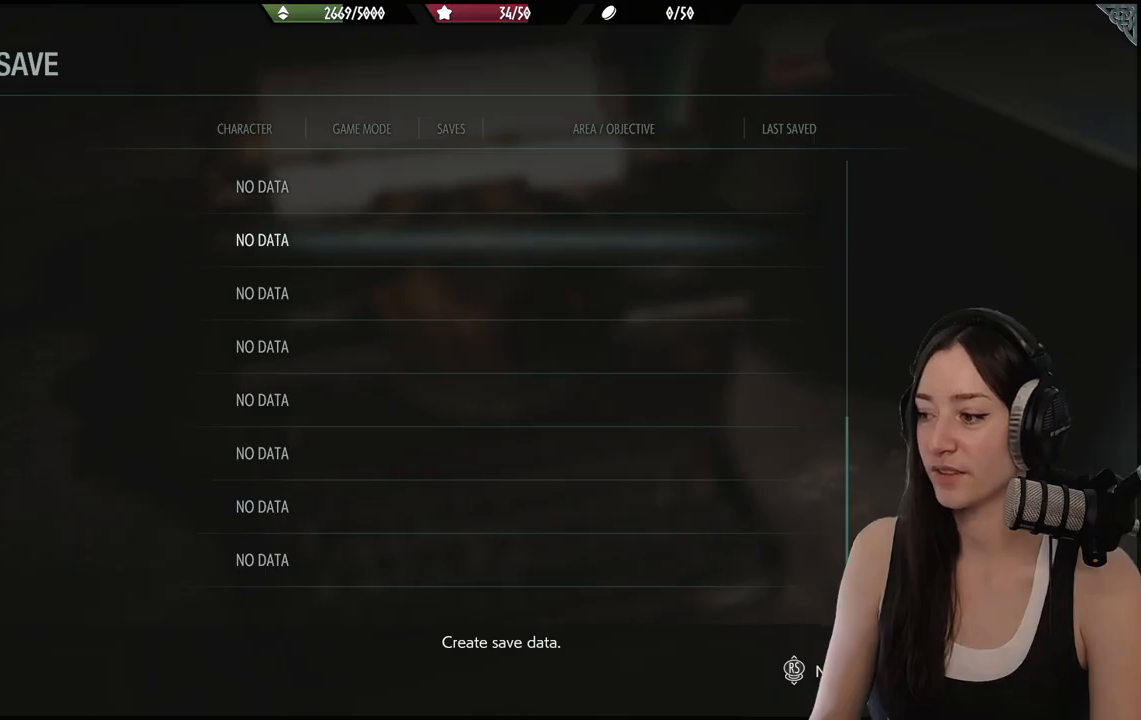
{"buttons": [], "left_stick": "center", "right_stick": "center", "events": [[133, "right_stick", "center"]]}
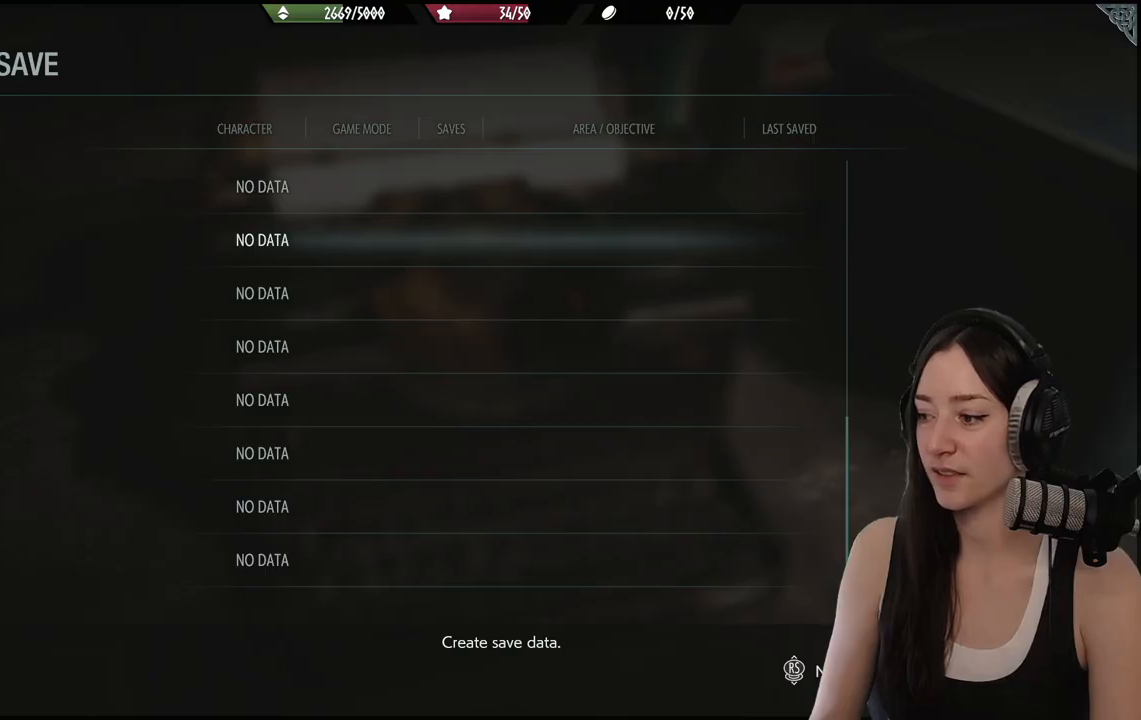
{"buttons": [], "left_stick": "center", "right_stick": "center", "events": []}
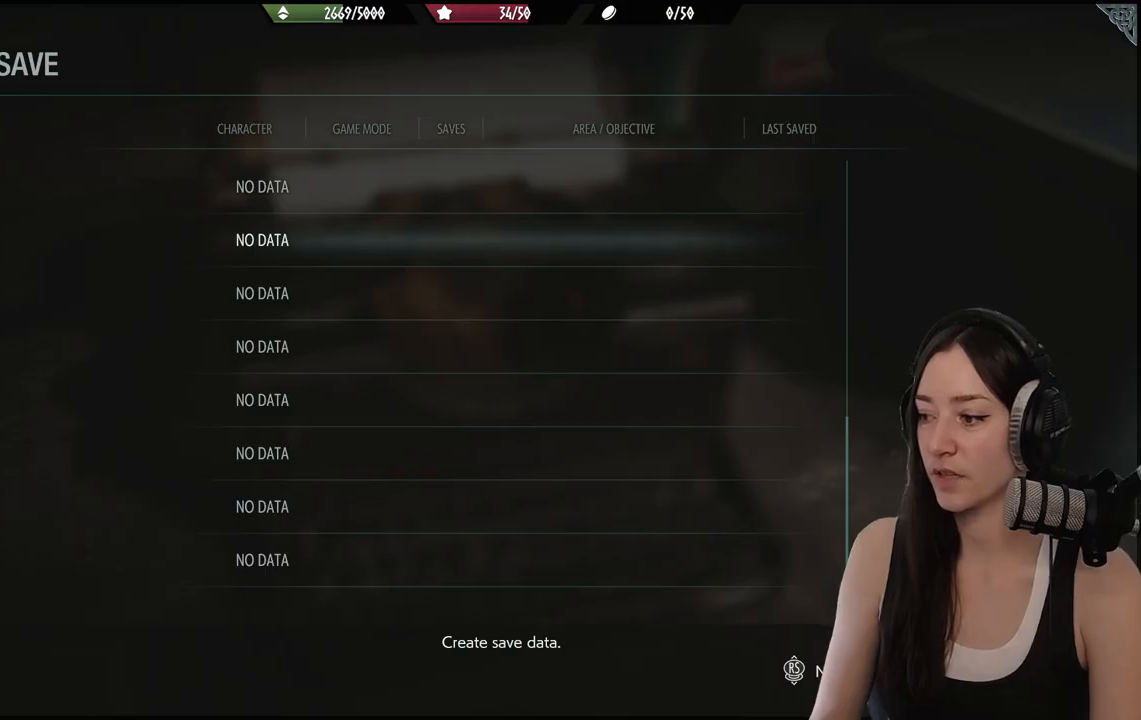
{"buttons": [], "left_stick": "center", "right_stick": "center", "events": []}
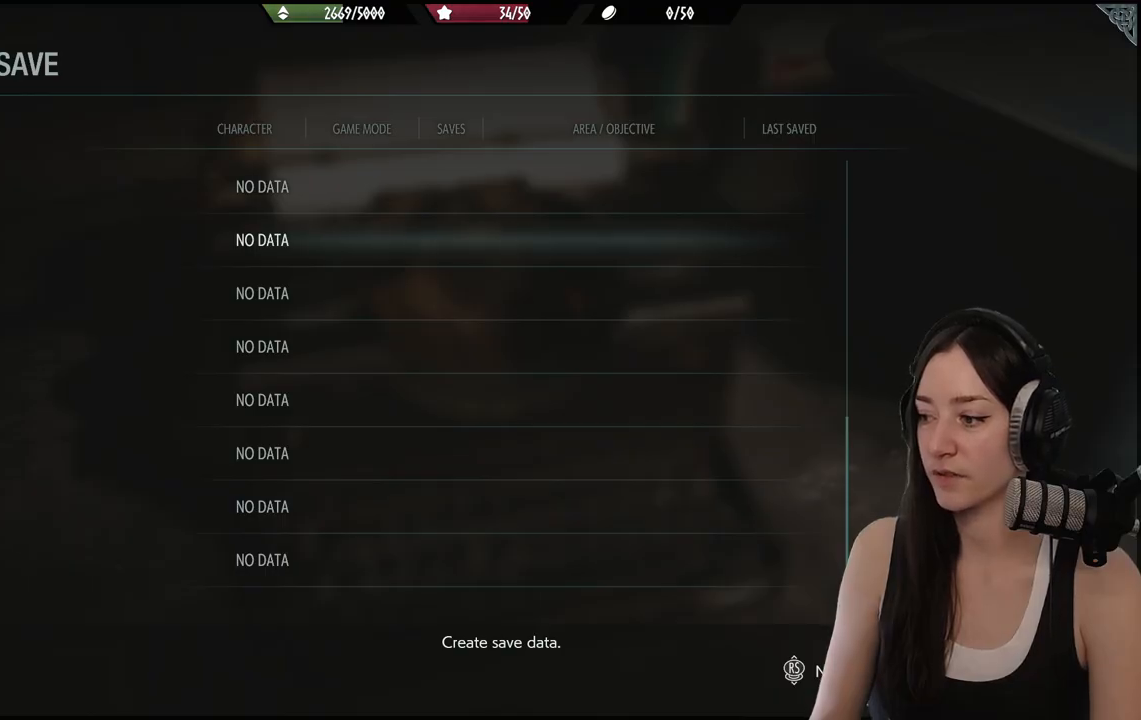
{"buttons": [], "left_stick": "center", "right_stick": "center", "events": []}
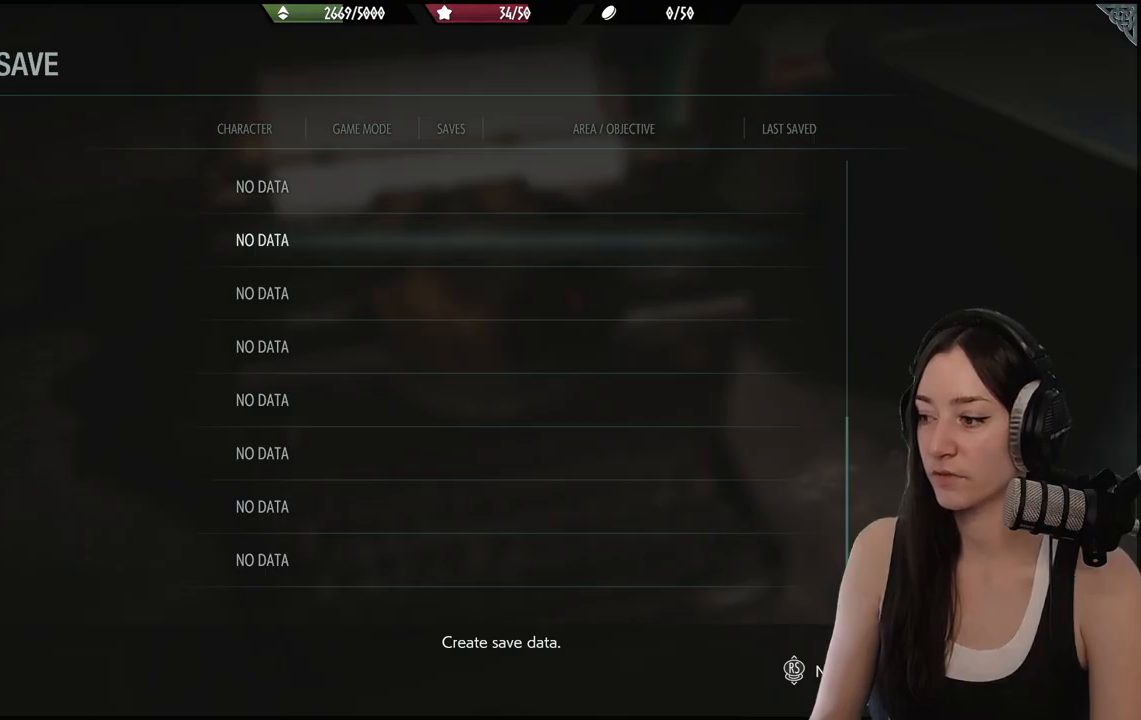
{"buttons": [], "left_stick": "center", "right_stick": "center", "events": []}
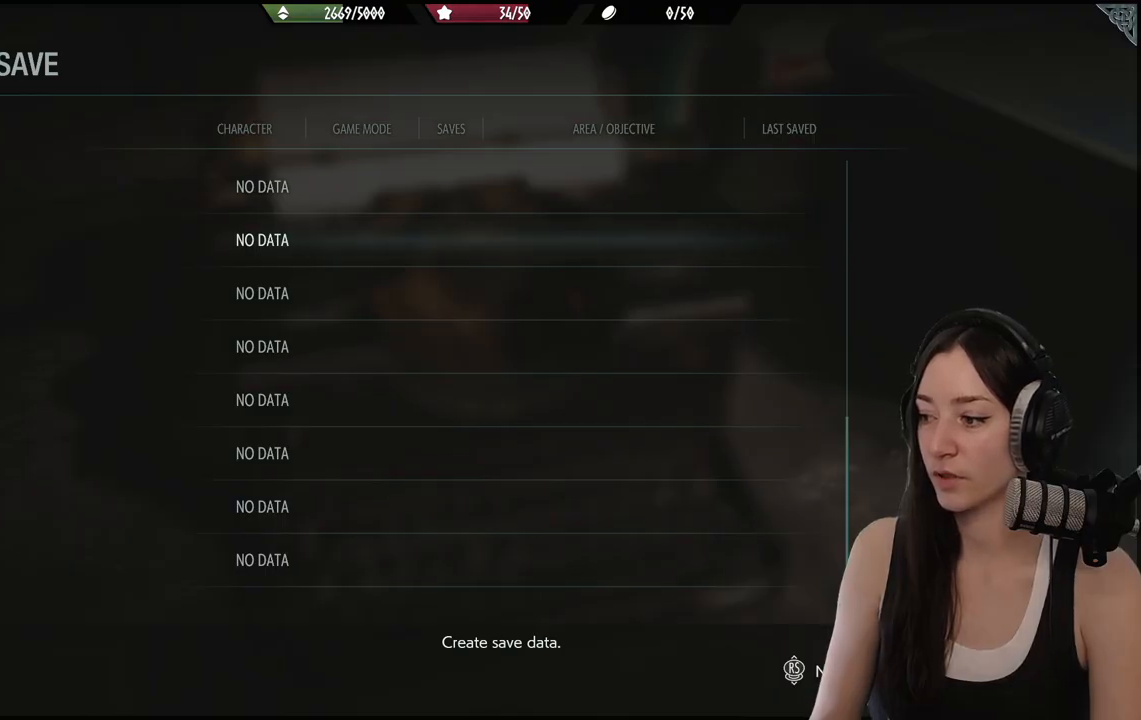
{"buttons": [], "left_stick": "center", "right_stick": "center", "events": []}
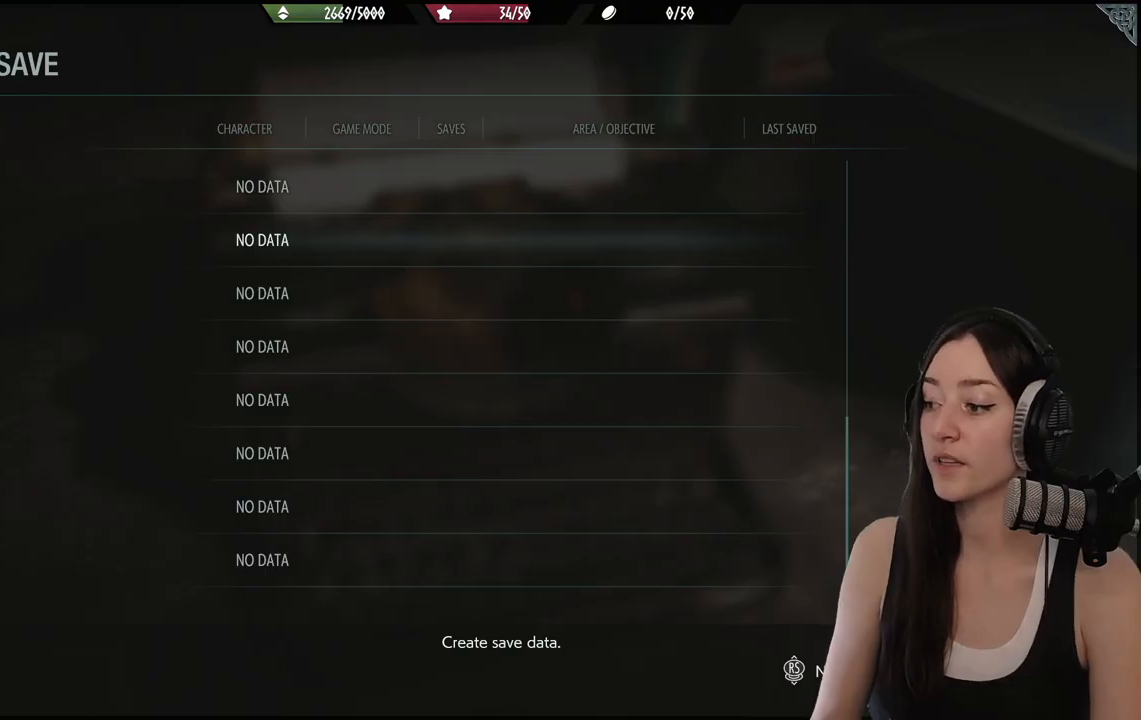
{"buttons": [], "left_stick": "center", "right_stick": "down-left", "events": [[133, "right_stick", "down-left"]]}
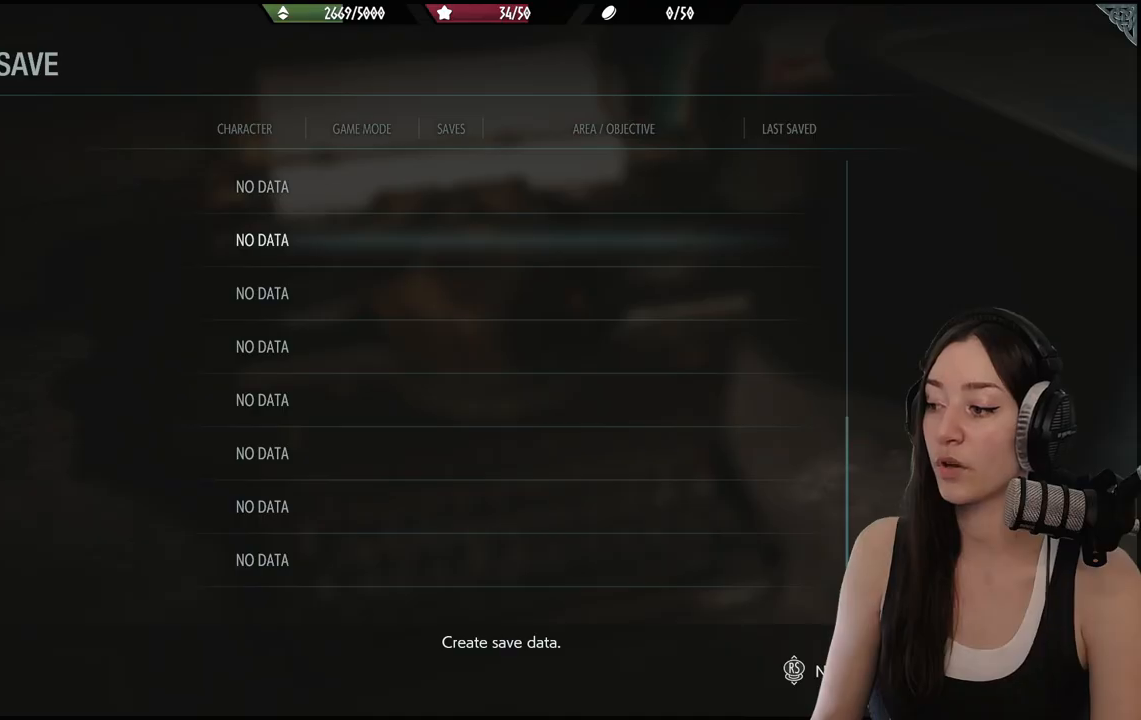
{"buttons": [], "left_stick": "center", "right_stick": "left", "events": [[50, "right_stick", "center"], [433, "right_stick", "left"]]}
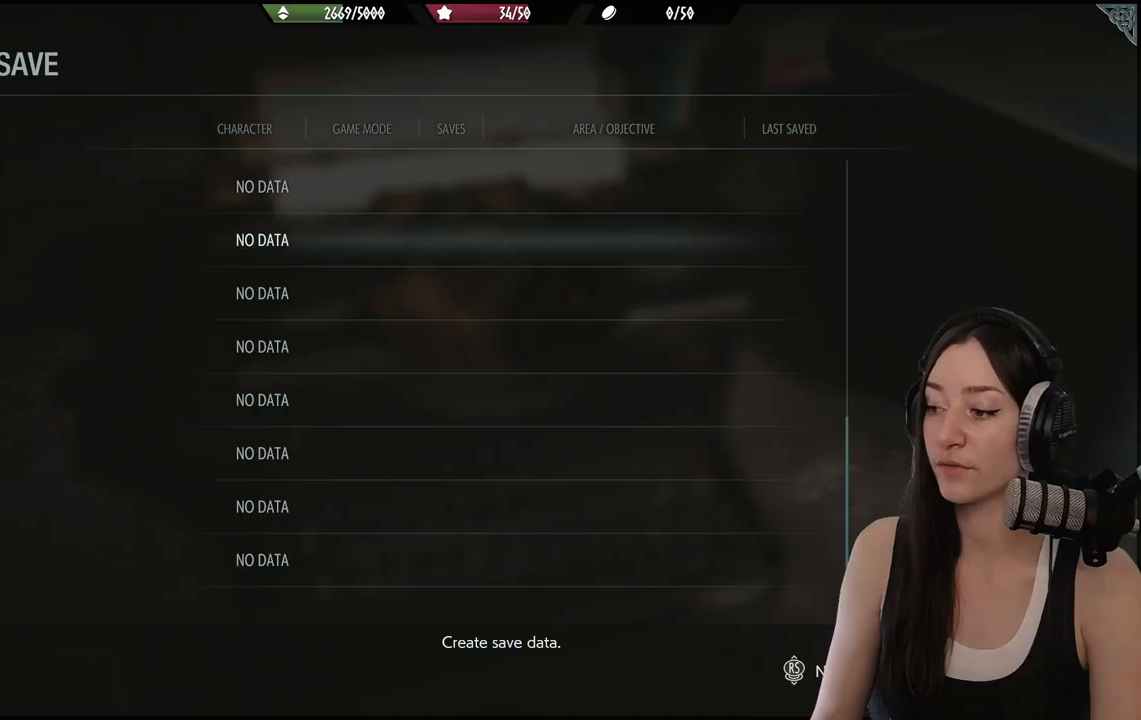
{"buttons": [], "left_stick": "down-left", "right_stick": "center", "events": [[267, "right_stick", "center"], [333, "left_stick", "down-left"]]}
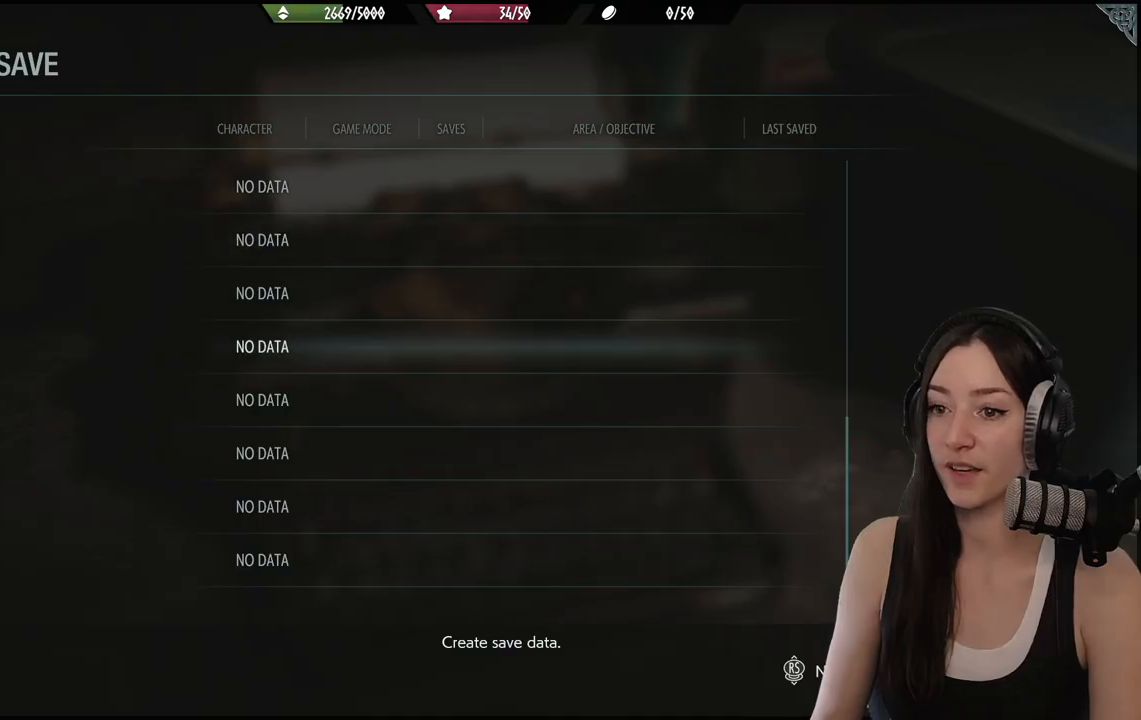
{"buttons": [], "left_stick": "down-left", "right_stick": "center", "events": [[50, "left_stick", "center"], [217, "B", "down"], [333, "B", "up"], [417, "left_stick", "down-left"]]}
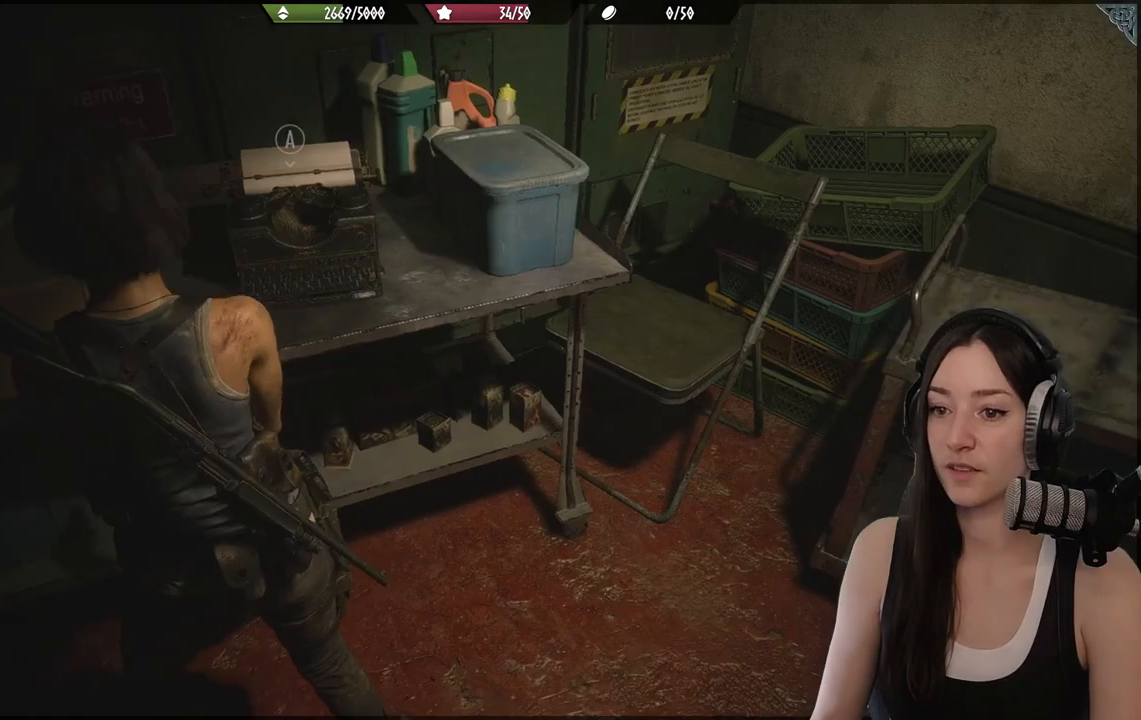
{"buttons": [], "left_stick": "left", "right_stick": "left", "events": [[133, "right_stick", "left"], [433, "left_stick", "left"]]}
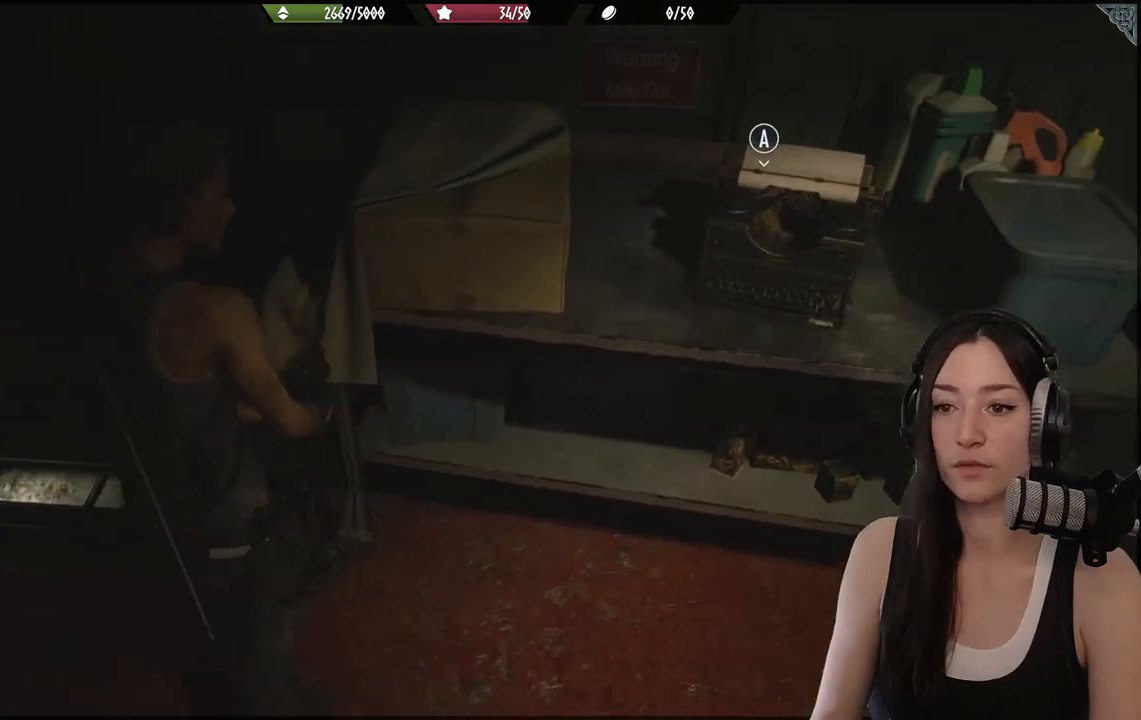
{"buttons": [], "left_stick": "up-left", "right_stick": "left", "events": [[100, "left_stick", "up-left"], [150, "right_stick", "center"], [317, "right_stick", "left"]]}
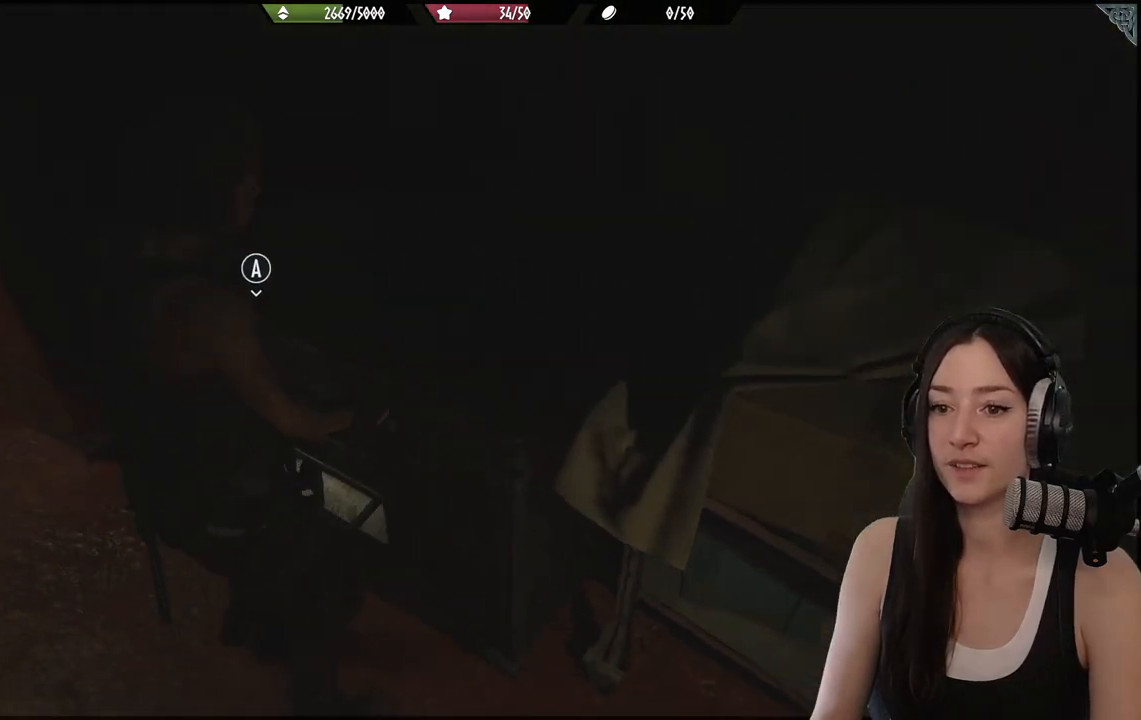
{"buttons": [], "left_stick": "center", "right_stick": "center", "events": [[100, "right_stick", "center"], [250, "left_stick", "center"], [267, "A", "down"], [367, "A", "up"]]}
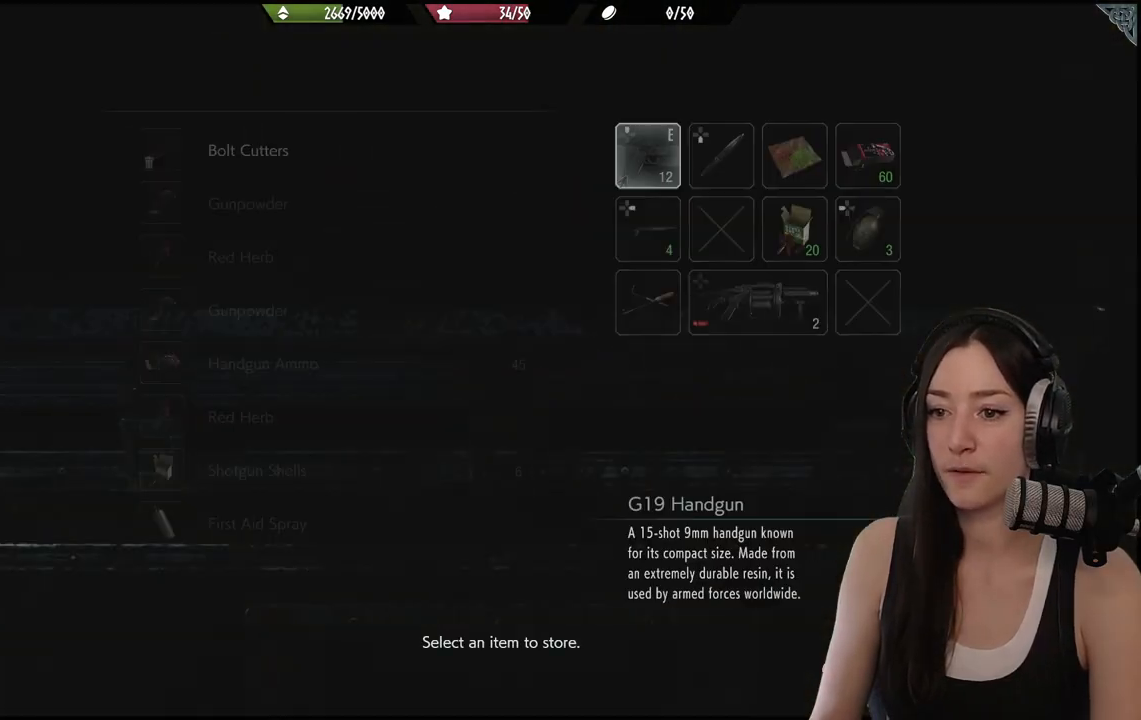
{"buttons": [], "left_stick": "center", "right_stick": "center", "events": []}
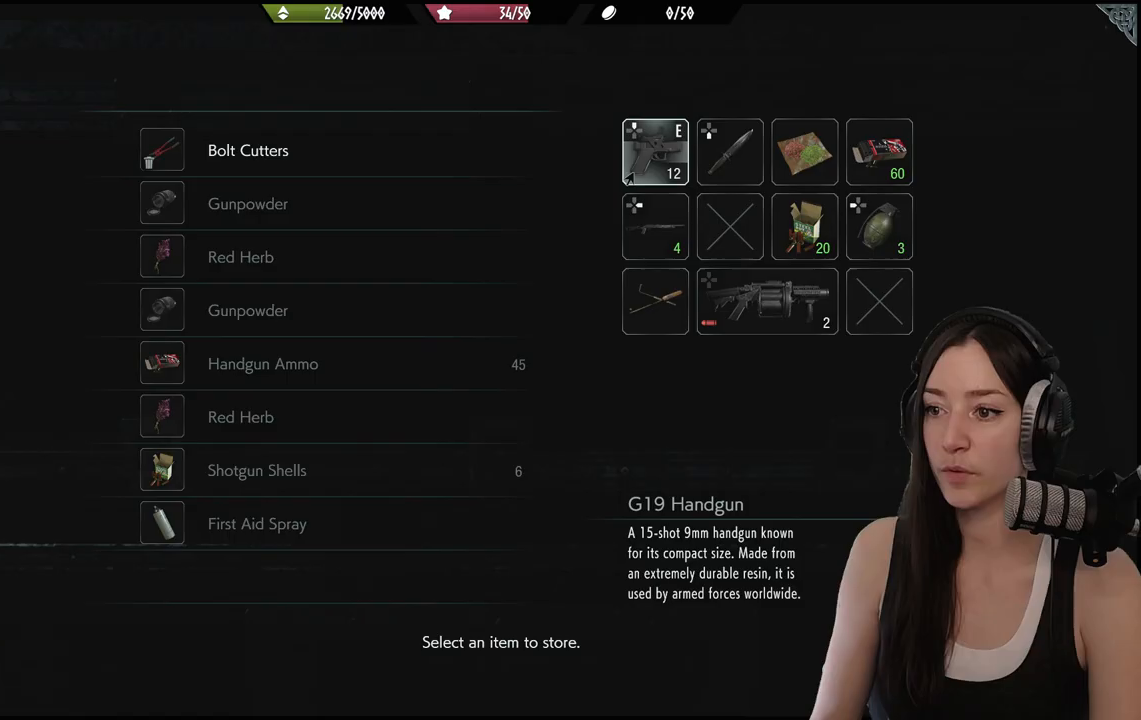
{"buttons": [], "left_stick": "center", "right_stick": "center", "events": [[67, "DPAD_RIGHT", "down"], [183, "DPAD_RIGHT", "up"], [333, "DPAD_DOWN", "down"], [433, "DPAD_DOWN", "up"]]}
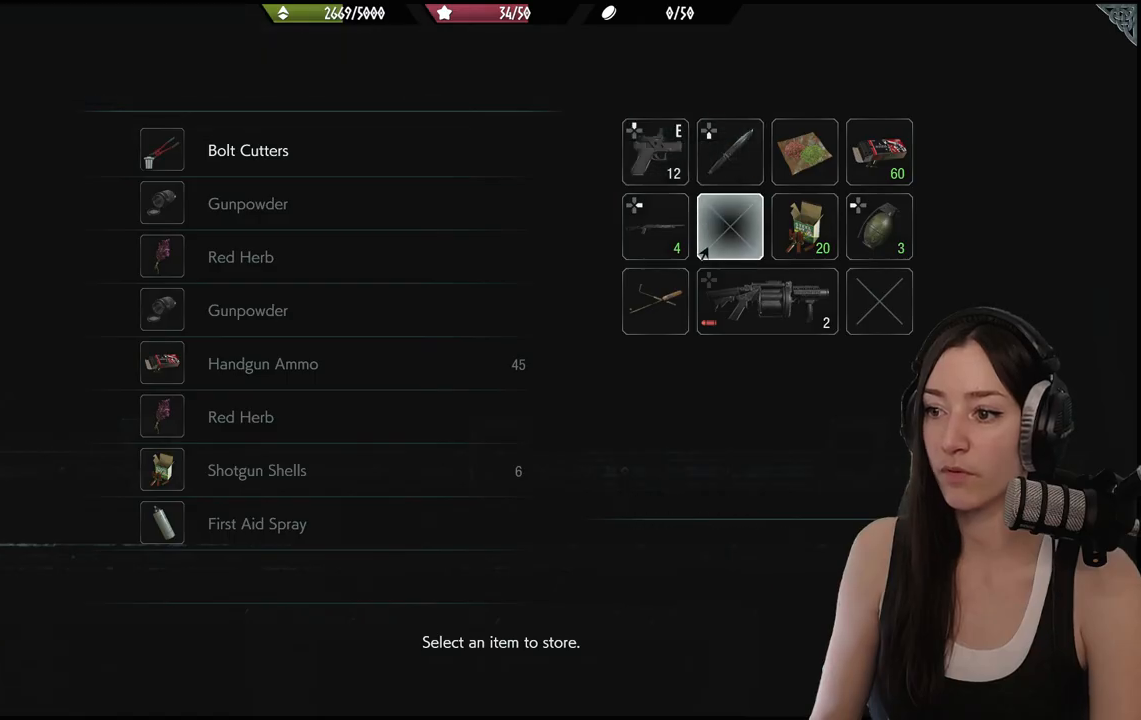
{"buttons": ["DPAD_DOWN"], "left_stick": "center", "right_stick": "center", "events": [[433, "DPAD_DOWN", "down"]]}
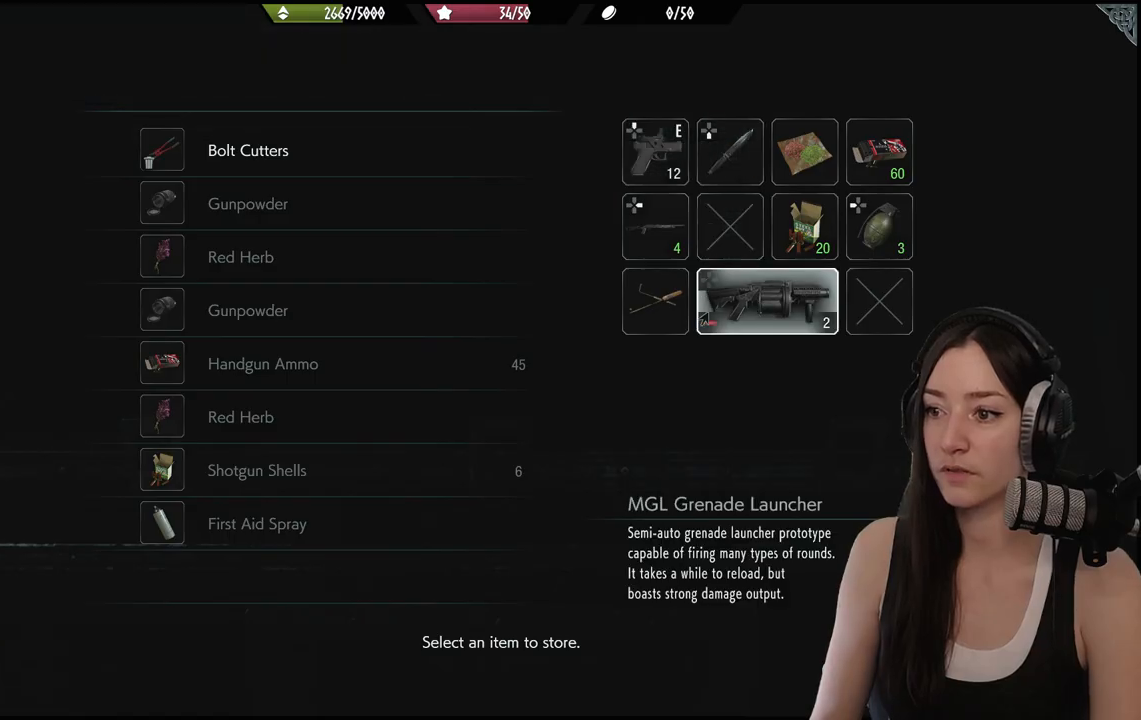
{"buttons": [], "left_stick": "center", "right_stick": "center", "events": [[50, "DPAD_DOWN", "up"], [233, "DPAD_UP", "down"], [333, "DPAD_UP", "up"]]}
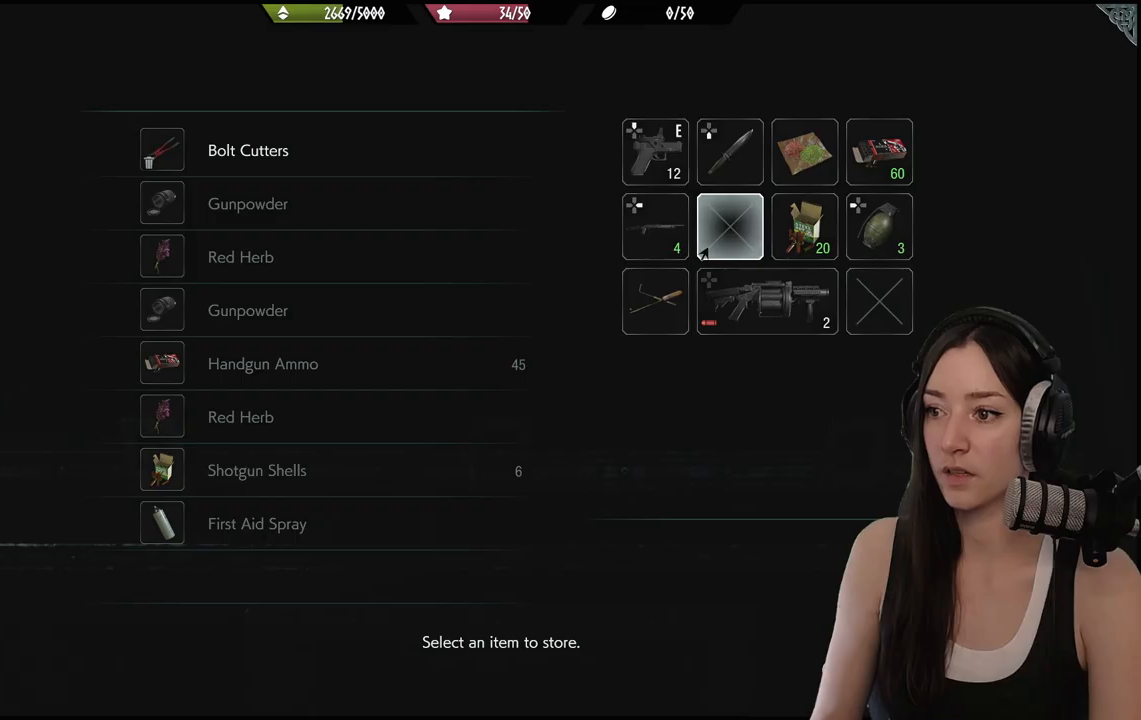
{"buttons": ["DPAD_RIGHT"], "left_stick": "center", "right_stick": "center", "events": [[133, "DPAD_UP", "down"], [267, "DPAD_UP", "up"], [433, "DPAD_RIGHT", "down"]]}
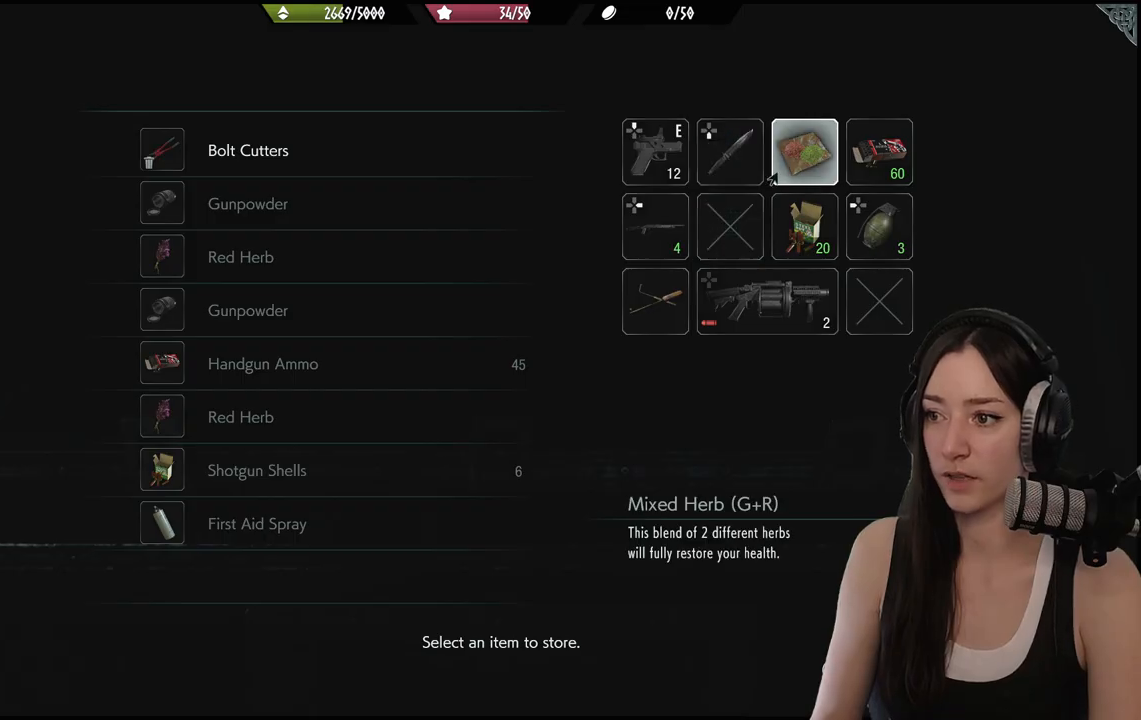
{"buttons": [], "left_stick": "center", "right_stick": "center", "events": [[67, "DPAD_RIGHT", "up"]]}